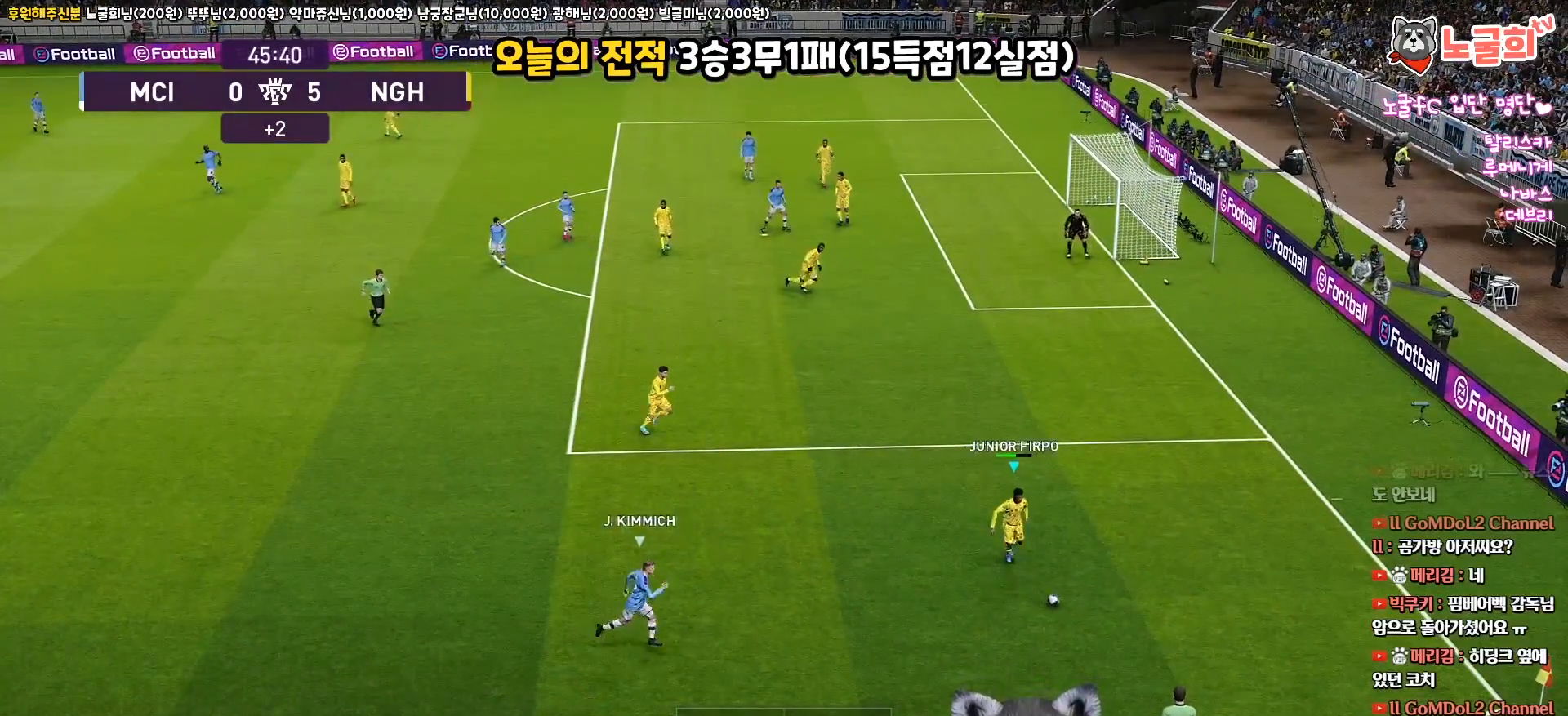
Gameplay with a controller (PlayStation layout); each line is a JSON object with the inputs held at the frame after it. "events" lists button and stick changes between this image and that frame as [ms after this image, input, new state], when the widget could be followed in between.
{"buttons": ["R2", "L3"], "left_stick": "up-left", "right_stick": "center", "events": [[250, "CROSS", "down"], [250, "left_stick", "up-left"], [333, "CROSS", "up"], [433, "R2", "down"]]}
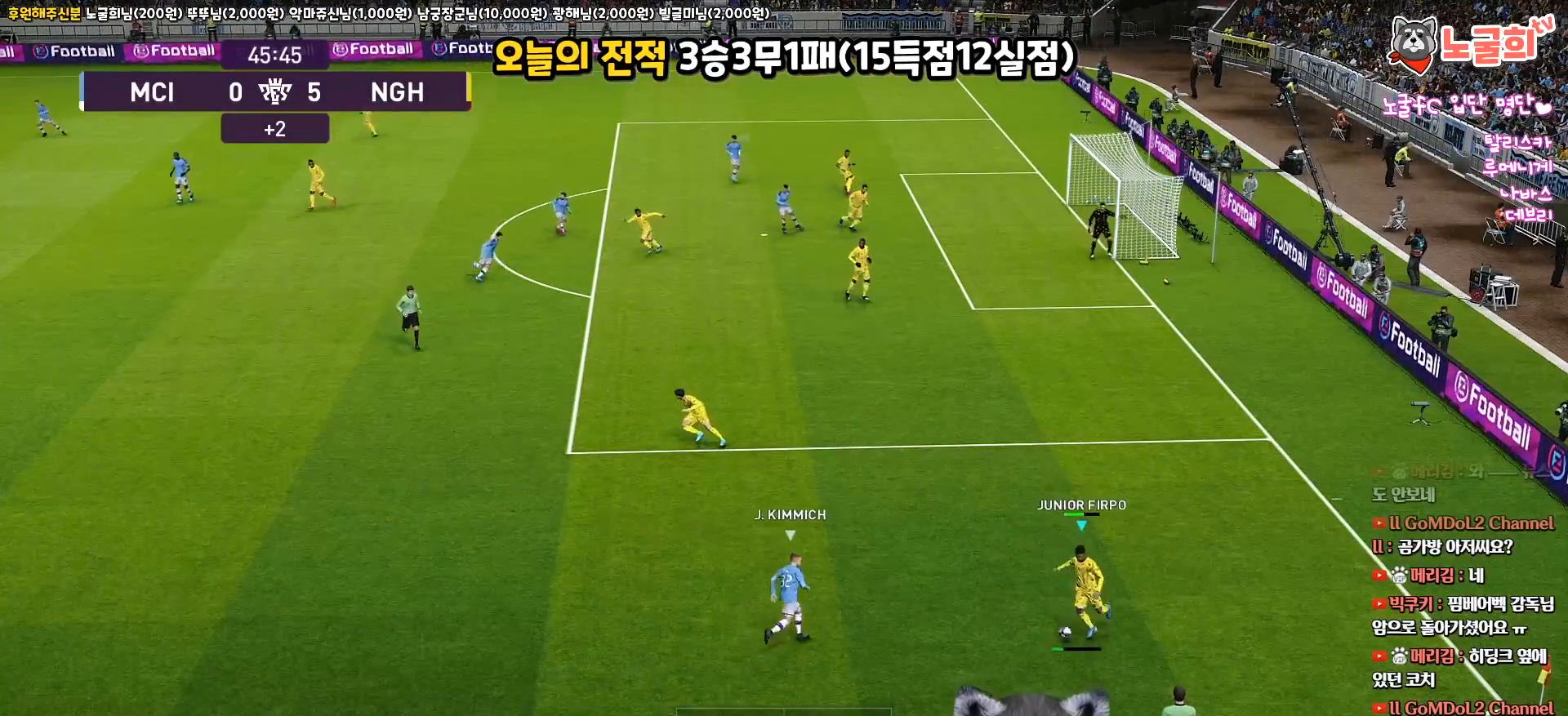
{"buttons": ["L3"], "left_stick": "up-left", "right_stick": "center", "events": [[67, "R2", "up"]]}
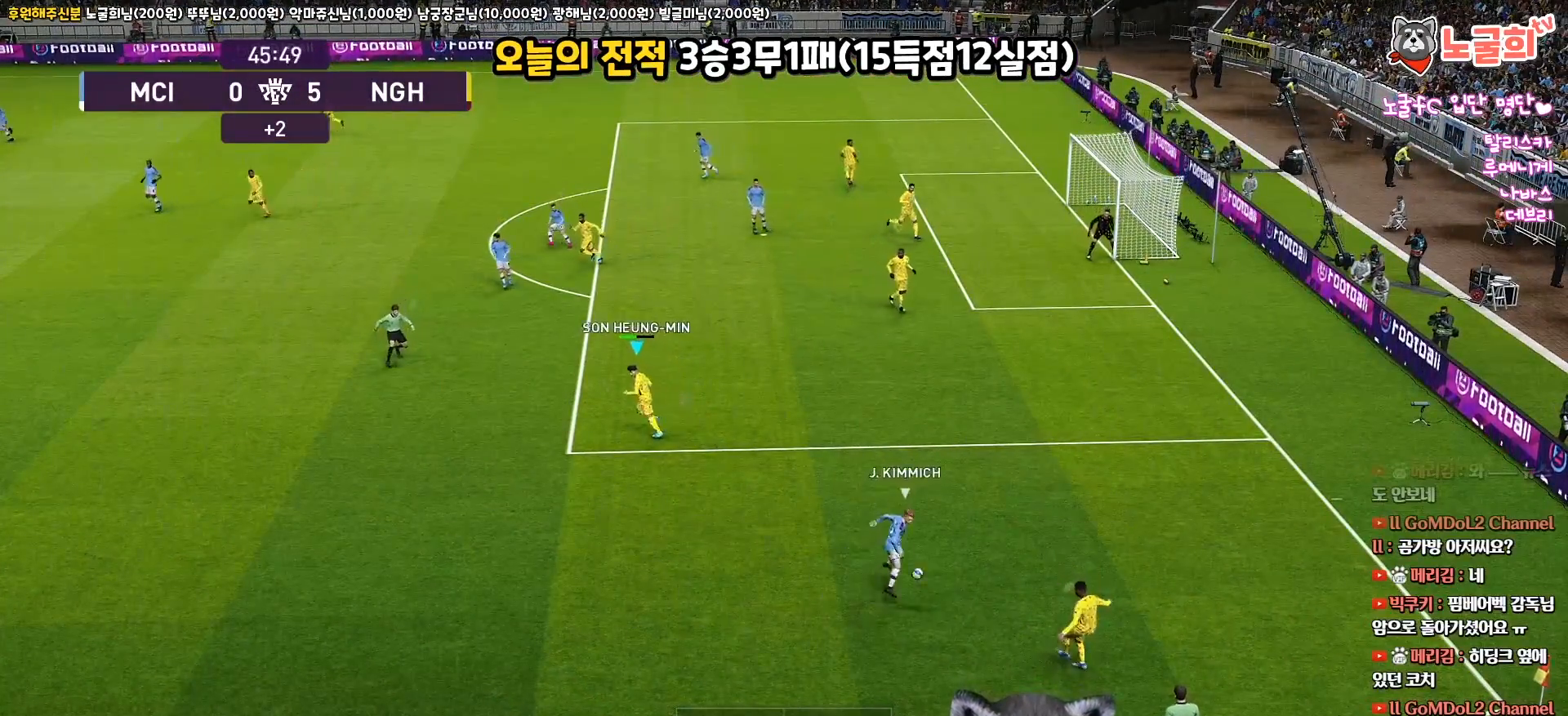
{"buttons": ["L1", "R1"], "left_stick": "up", "right_stick": "center", "events": [[133, "L3", "up"], [300, "left_stick", "left"], [400, "R1", "down"], [450, "left_stick", "up"], [500, "L1", "down"]]}
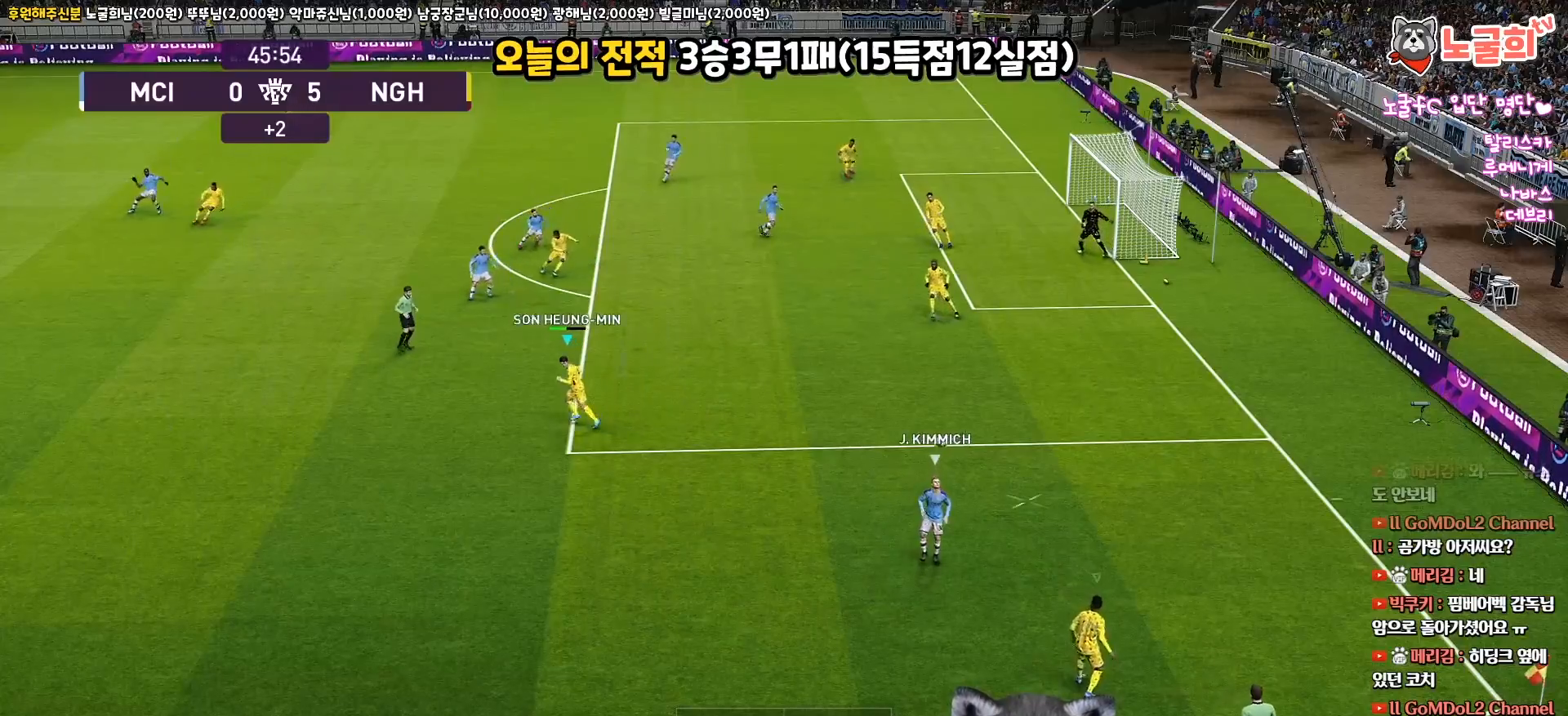
{"buttons": ["R1", "R2"], "left_stick": "up-right", "right_stick": "center", "events": [[150, "L1", "up"], [450, "left_stick", "up-right"], [483, "R2", "down"]]}
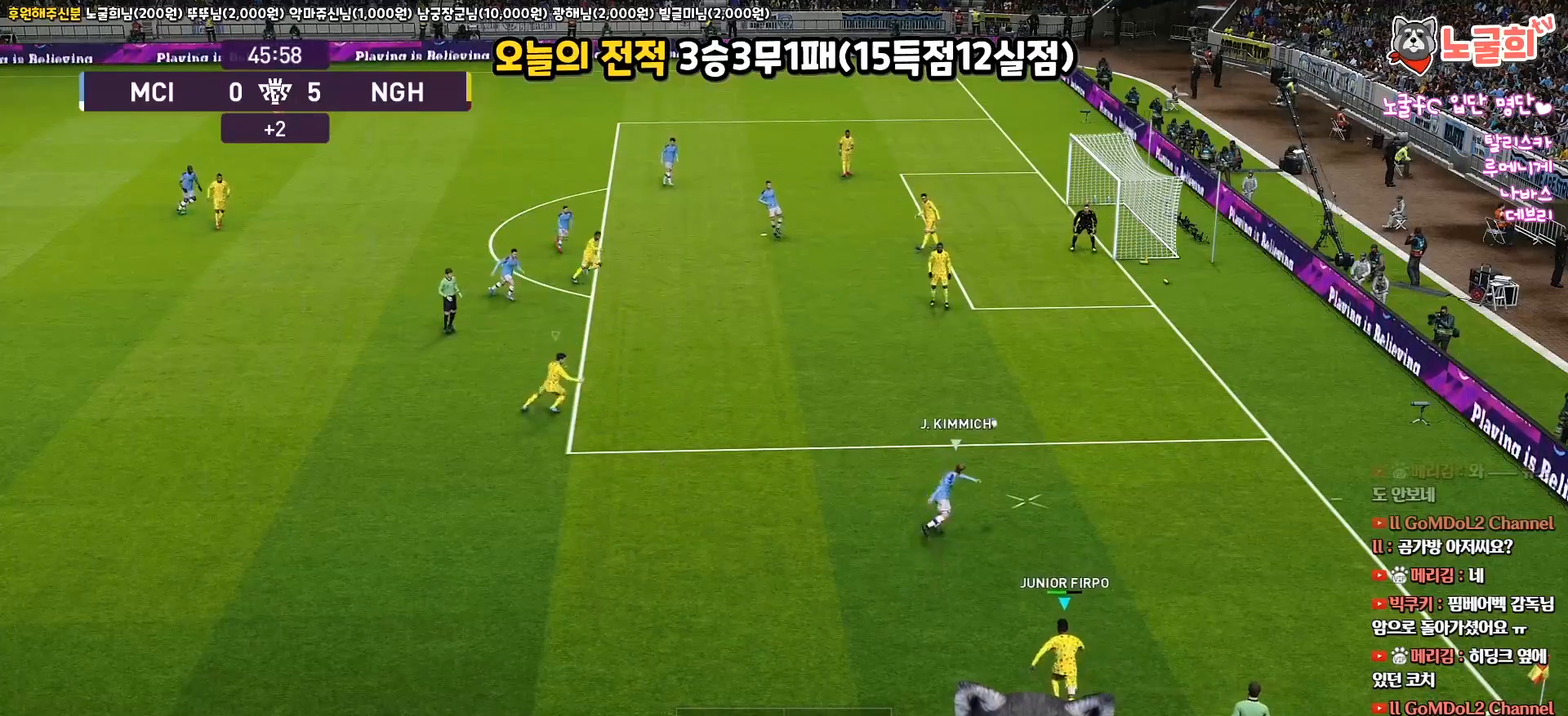
{"buttons": ["L1", "R1", "R2", "L3"], "left_stick": "down-right", "right_stick": "center", "events": [[417, "L1", "down"], [433, "L3", "down"], [467, "left_stick", "down-right"]]}
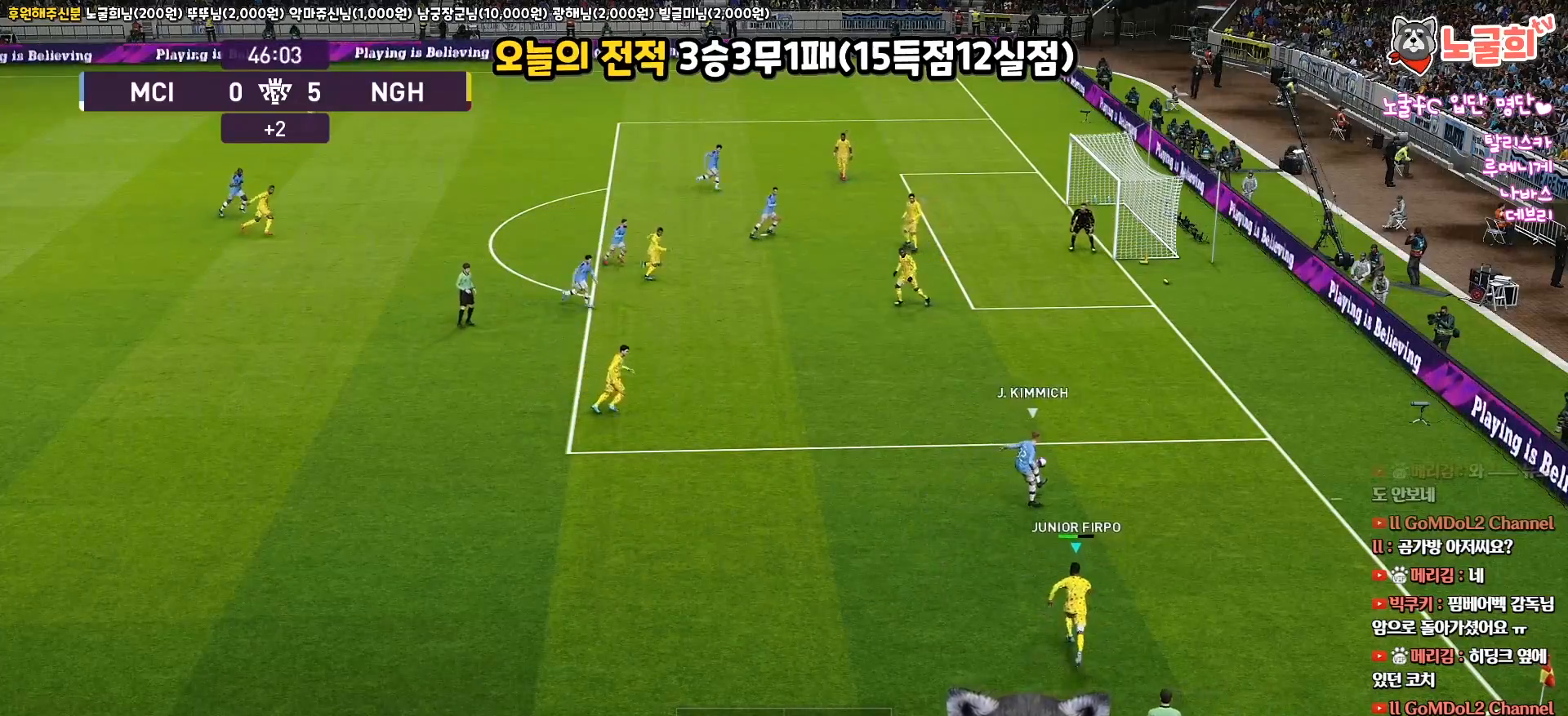
{"buttons": ["SQUARE", "R1", "R2", "L3"], "left_stick": "down-right", "right_stick": "center", "events": [[100, "SQUARE", "down"], [200, "L1", "up"]]}
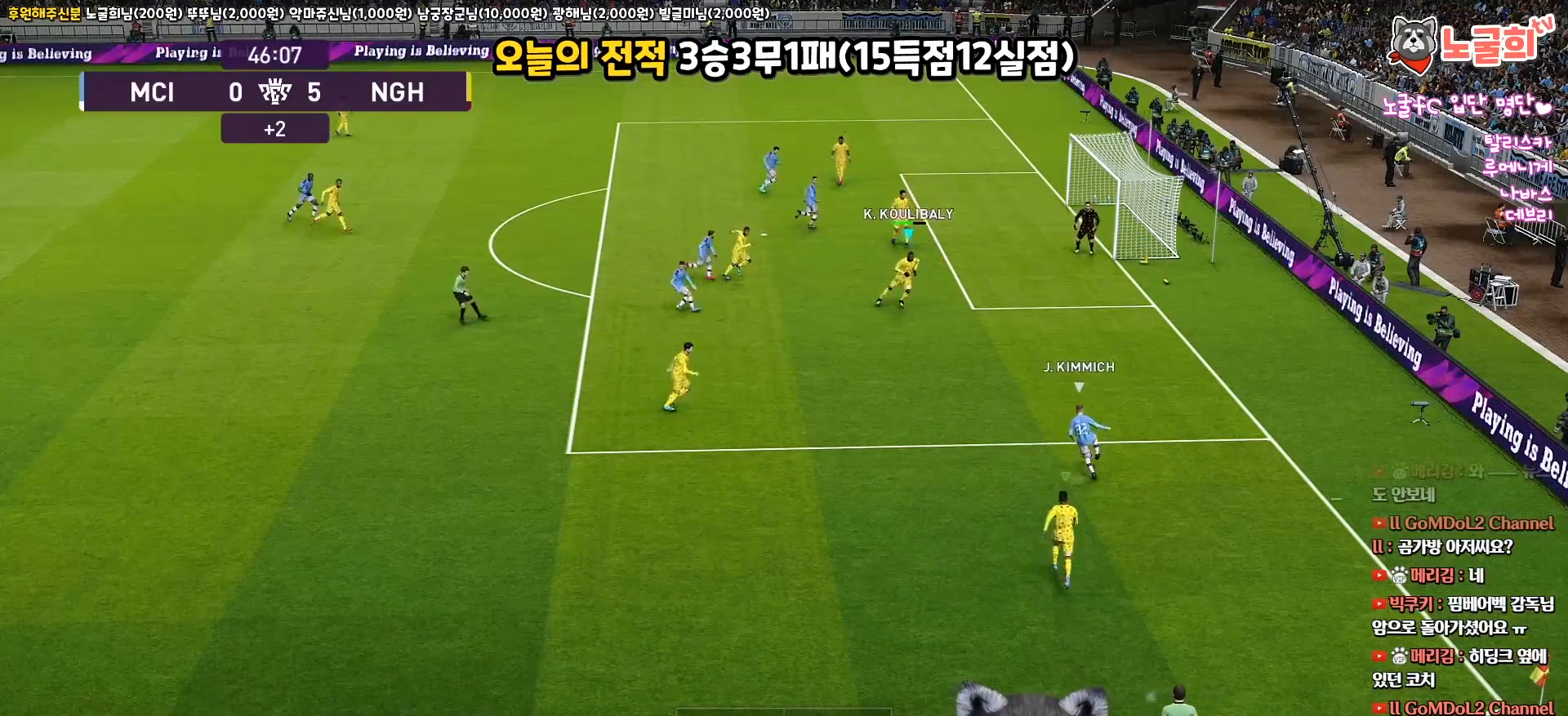
{"buttons": ["SQUARE", "R1", "L3"], "left_stick": "down", "right_stick": "center", "events": [[350, "left_stick", "down"], [467, "R2", "up"]]}
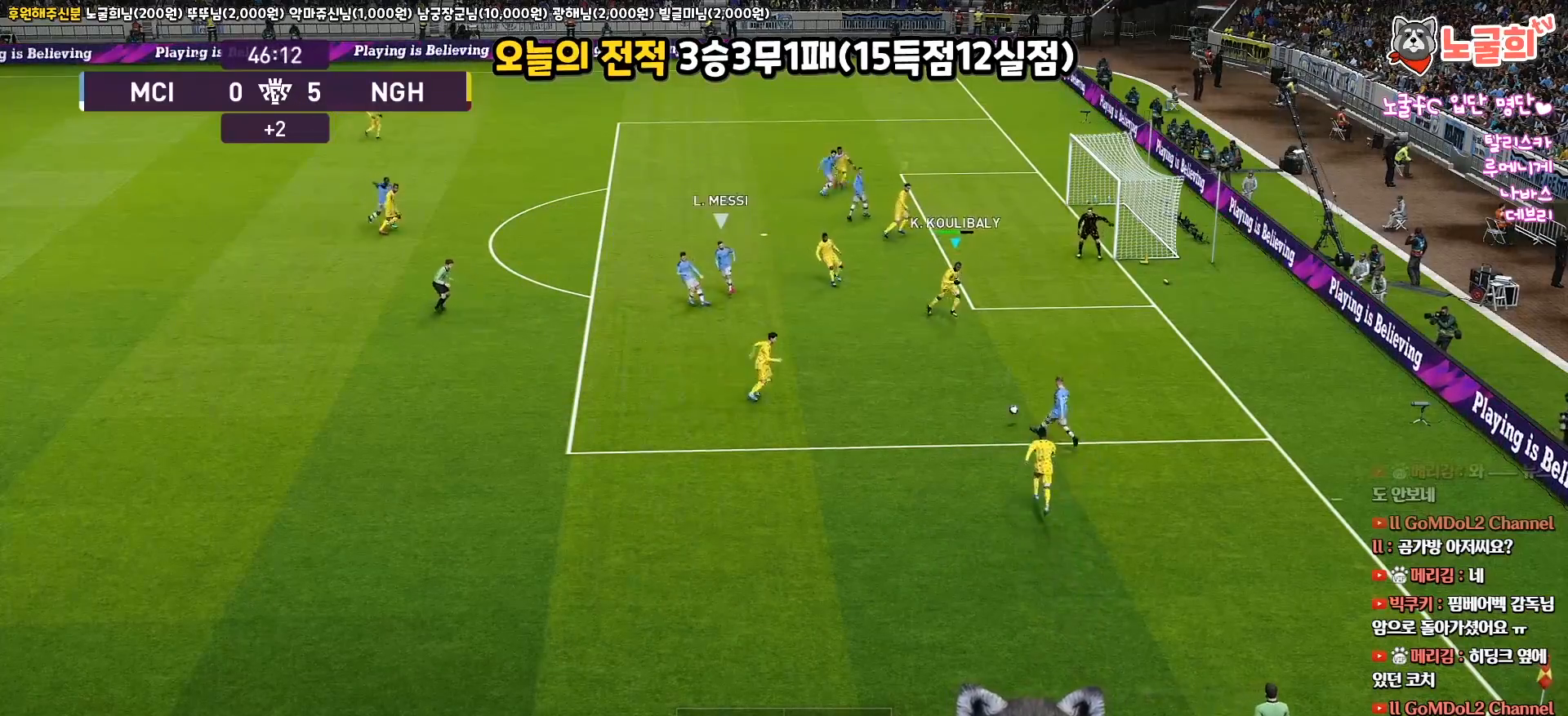
{"buttons": ["CROSS", "R1", "L3"], "left_stick": "down-left", "right_stick": "center", "events": [[50, "CROSS", "down"], [67, "left_stick", "down-left"], [267, "L1", "down"], [350, "CROSS", "up"], [350, "SQUARE", "up"], [417, "L1", "up"], [433, "CROSS", "down"]]}
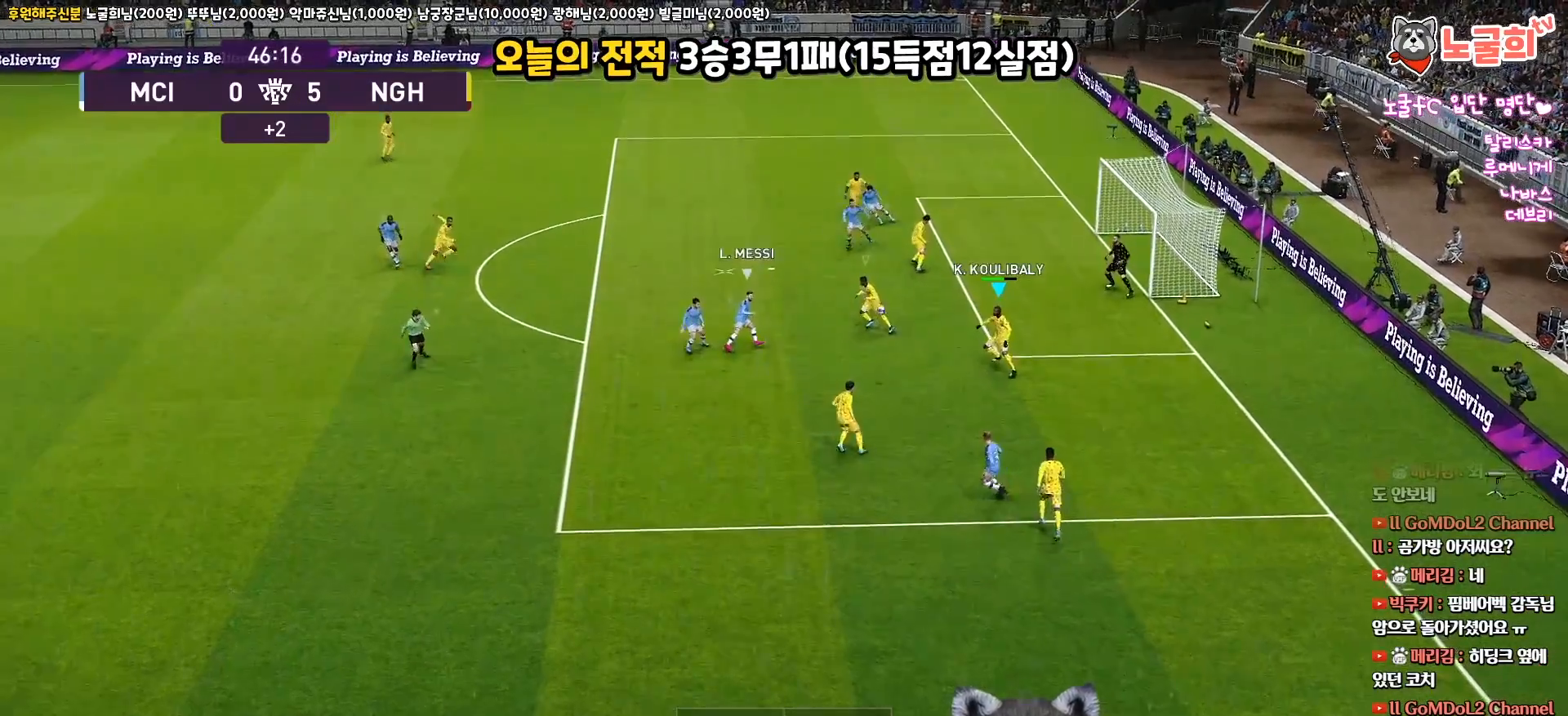
{"buttons": ["CROSS", "R1", "L3"], "left_stick": "left", "right_stick": "center", "events": [[150, "CROSS", "up"], [200, "CROSS", "down"], [333, "left_stick", "left"]]}
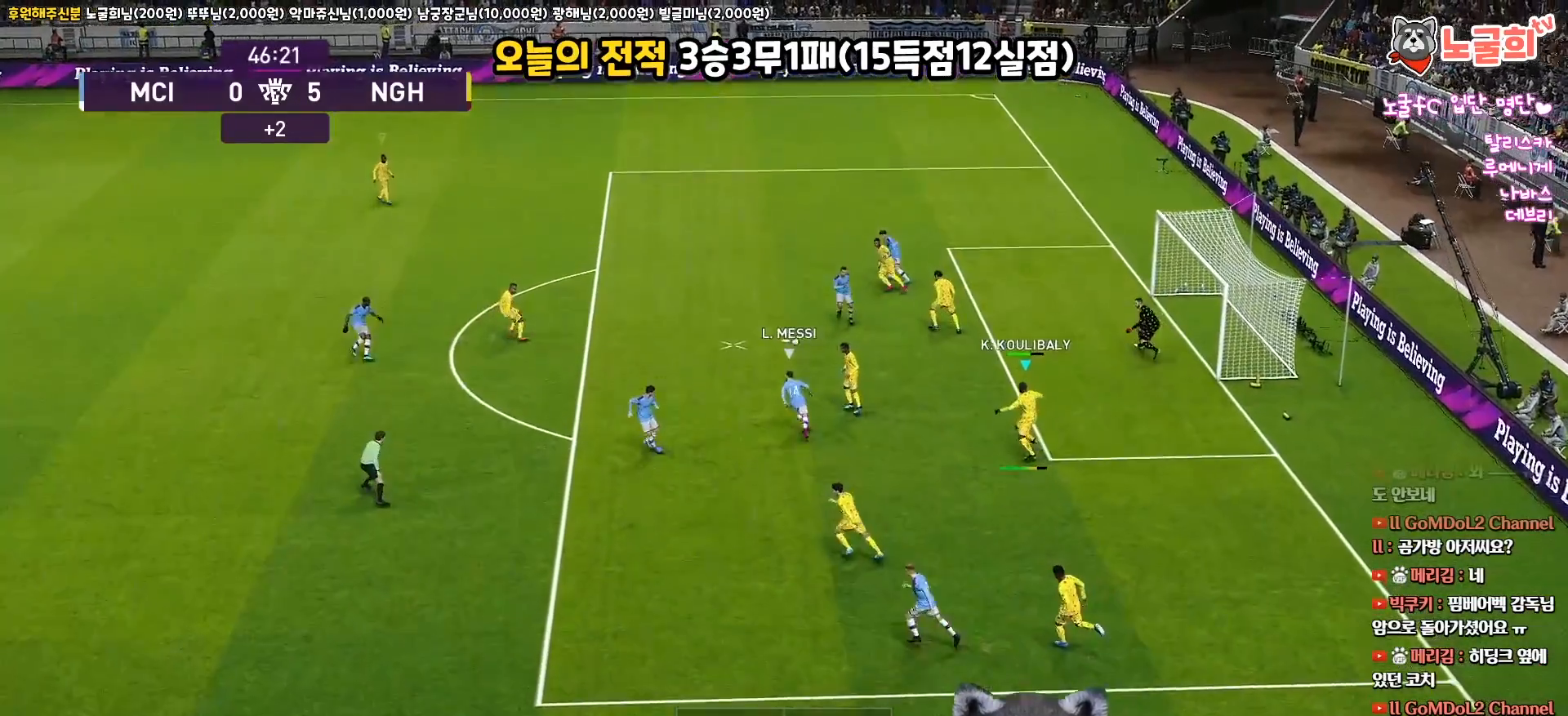
{"buttons": ["CROSS", "R1", "L3"], "left_stick": "up", "right_stick": "center", "events": [[50, "L1", "down"], [133, "left_stick", "up-left"], [183, "L1", "up"], [300, "left_stick", "up"]]}
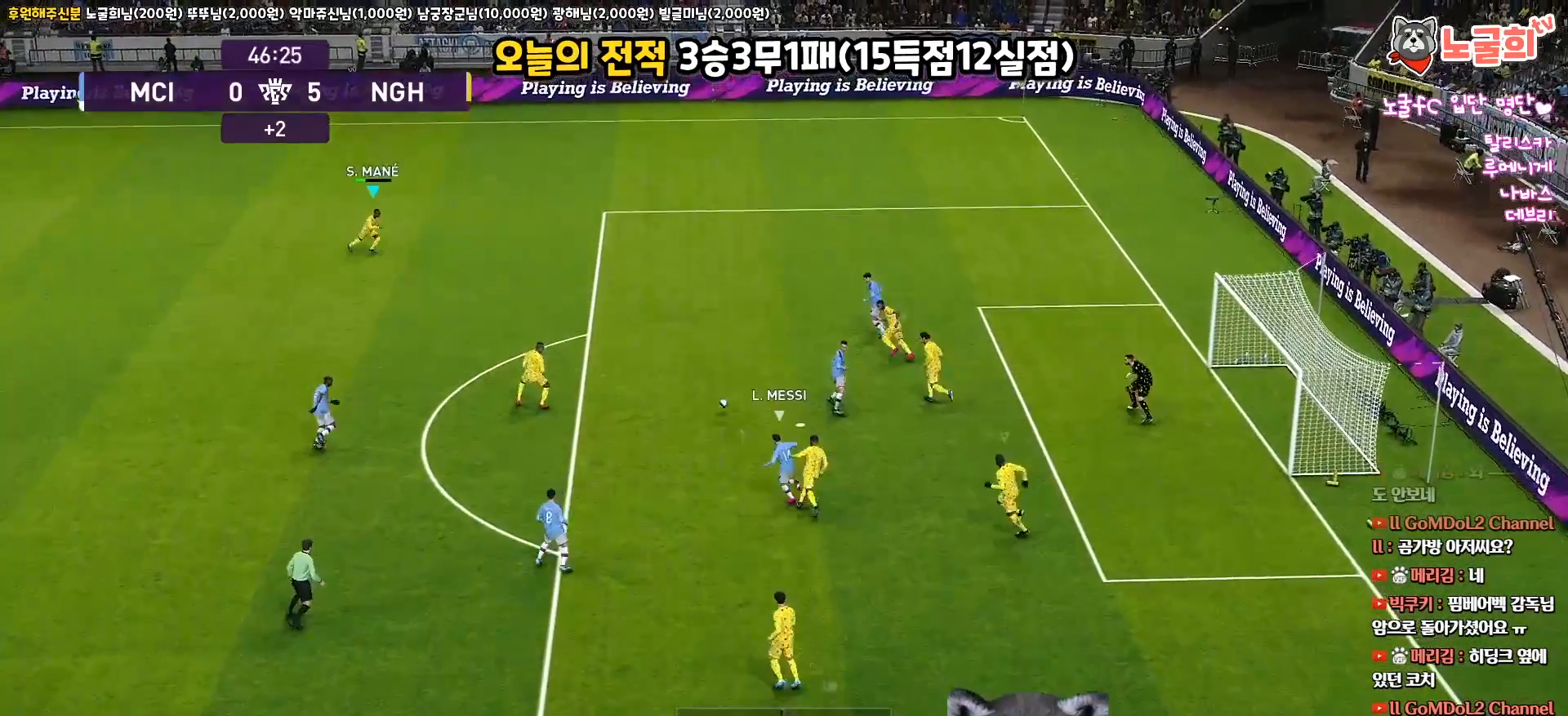
{"buttons": ["CROSS", "R1", "L3"], "left_stick": "down", "right_stick": "center", "events": [[217, "left_stick", "down-right"], [500, "left_stick", "down"]]}
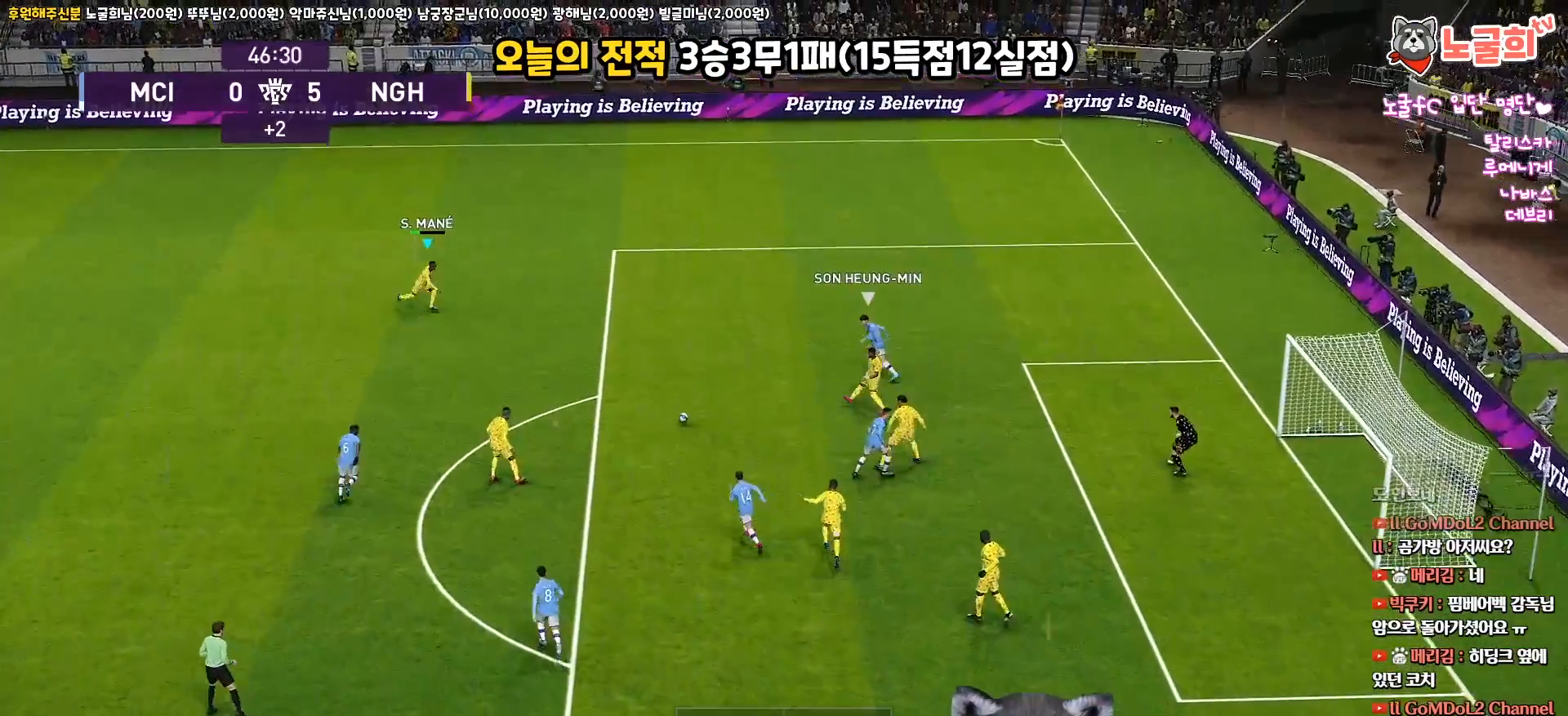
{"buttons": ["SQUARE", "L3"], "left_stick": "left", "right_stick": "center", "events": [[83, "L3", "up"], [250, "CROSS", "up"], [300, "left_stick", "down-left"], [350, "R1", "up"], [400, "left_stick", "left"], [433, "L3", "down"], [433, "SQUARE", "down"]]}
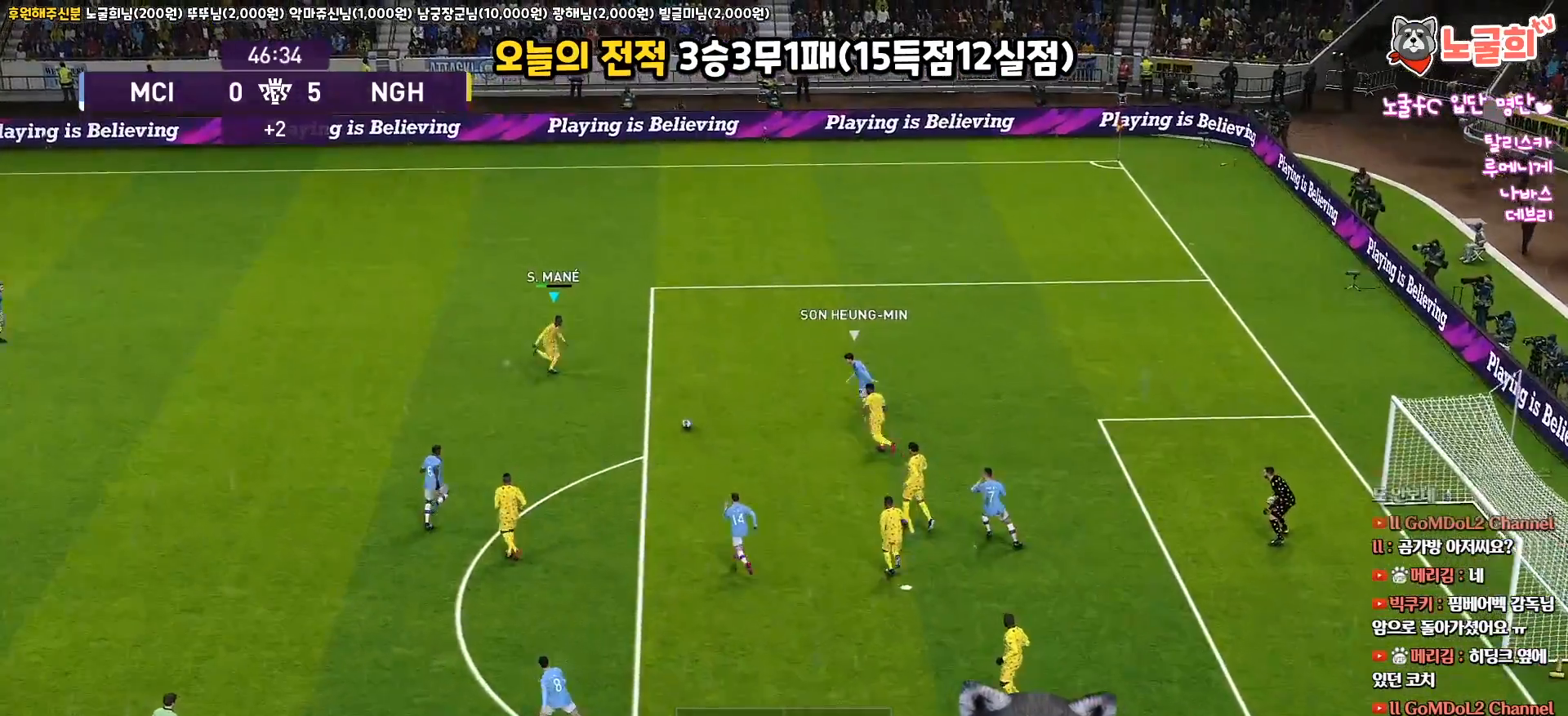
{"buttons": ["SQUARE", "L3"], "left_stick": "left", "right_stick": "center", "events": []}
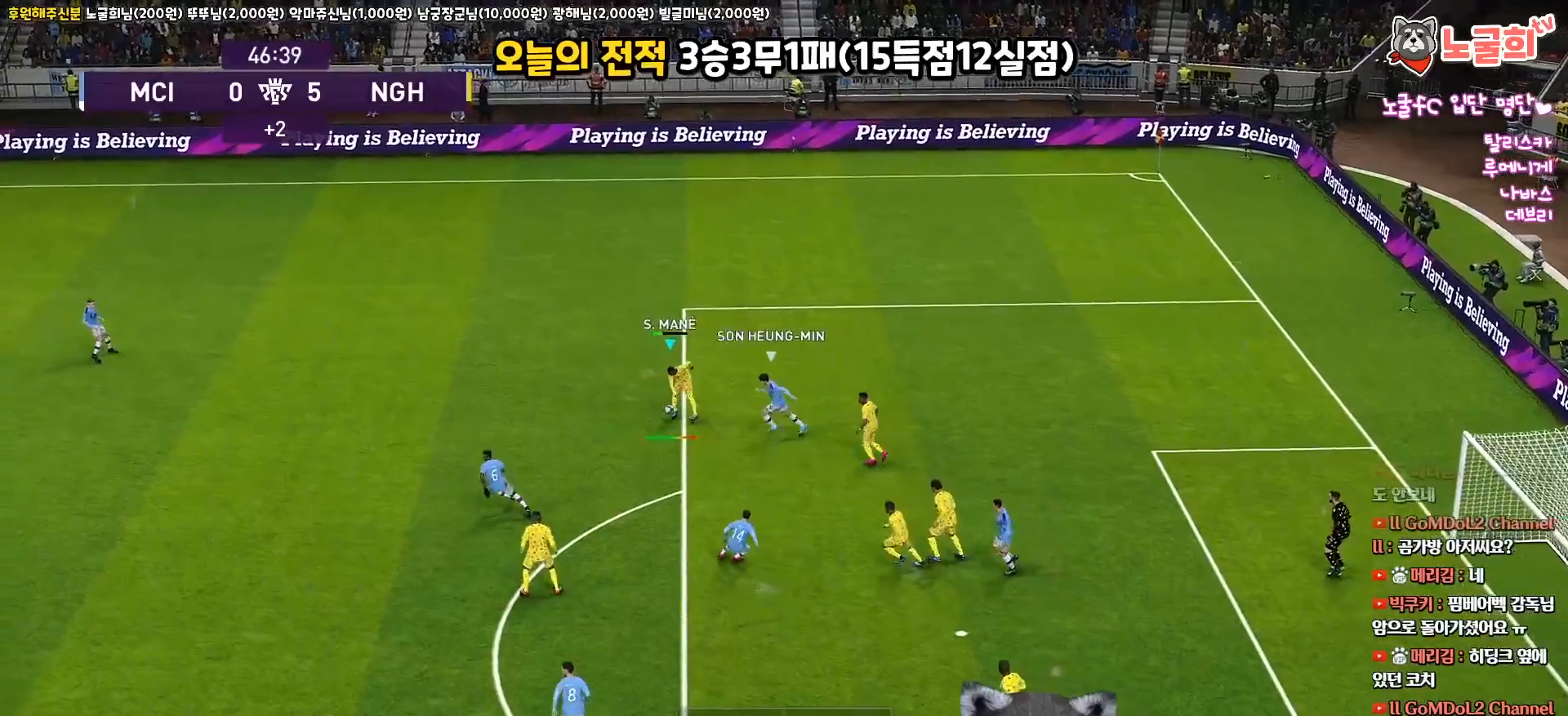
{"buttons": [], "left_stick": "left", "right_stick": "center", "events": [[300, "L3", "up"], [350, "SQUARE", "up"]]}
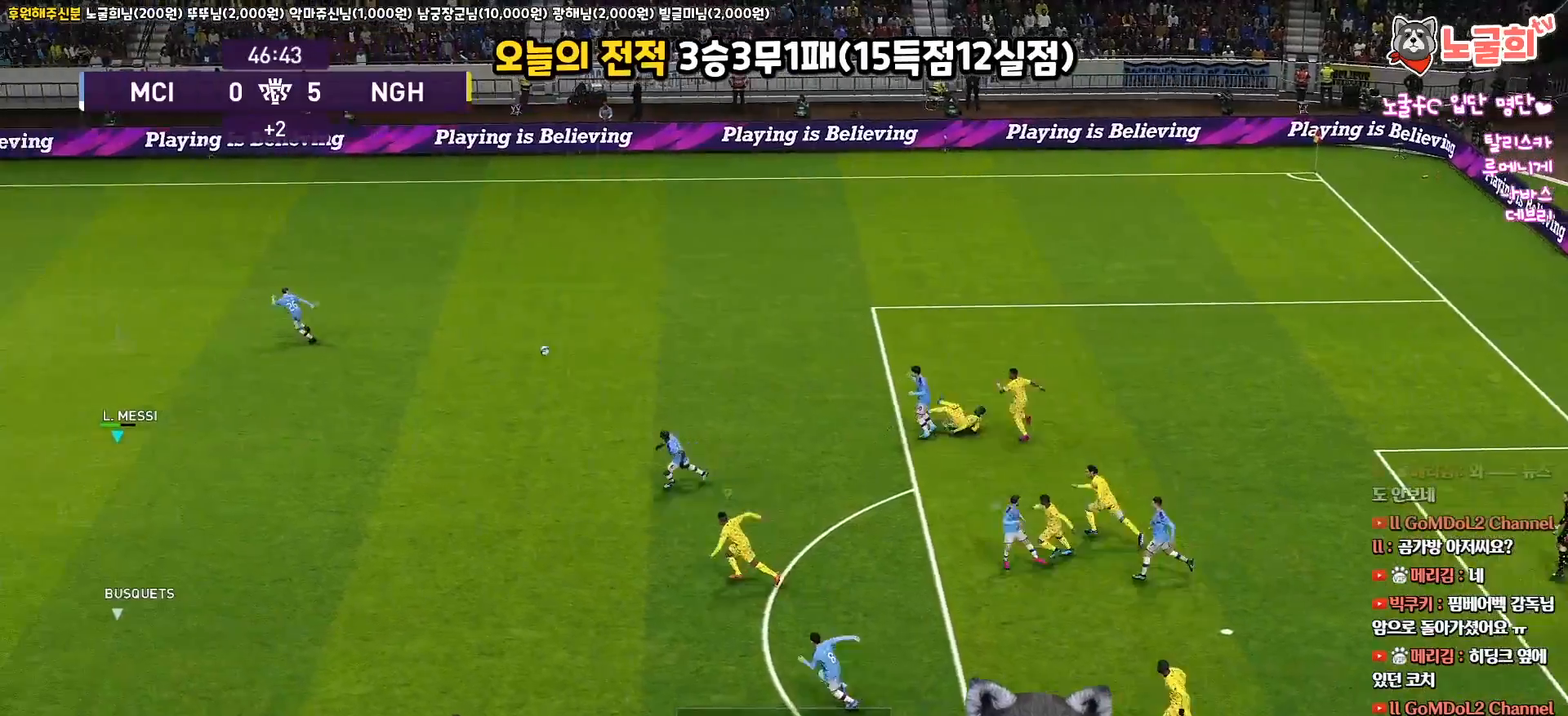
{"buttons": ["R1"], "left_stick": "right", "right_stick": "center", "events": [[33, "left_stick", "center"], [250, "left_stick", "right"], [383, "R1", "down"]]}
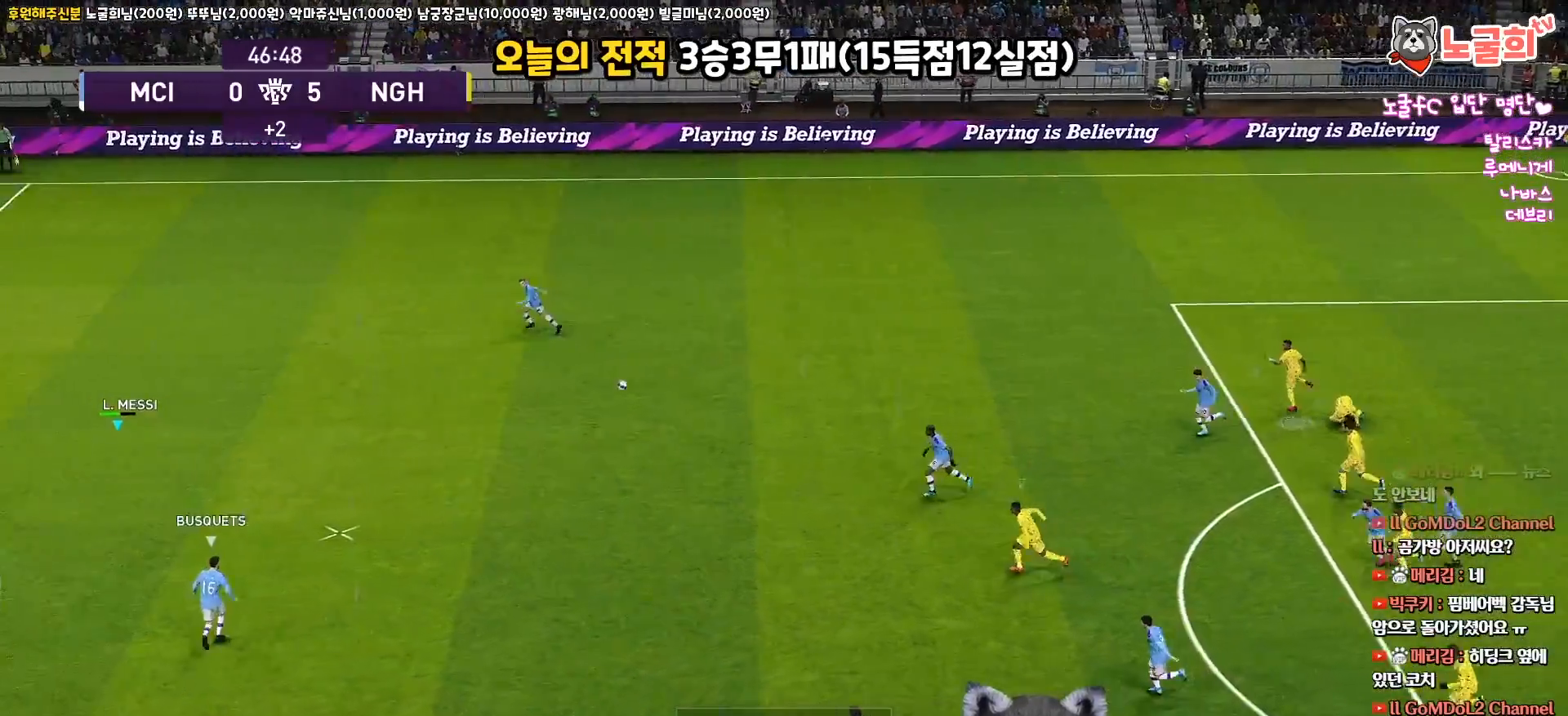
{"buttons": ["R1"], "left_stick": "right", "right_stick": "center", "events": []}
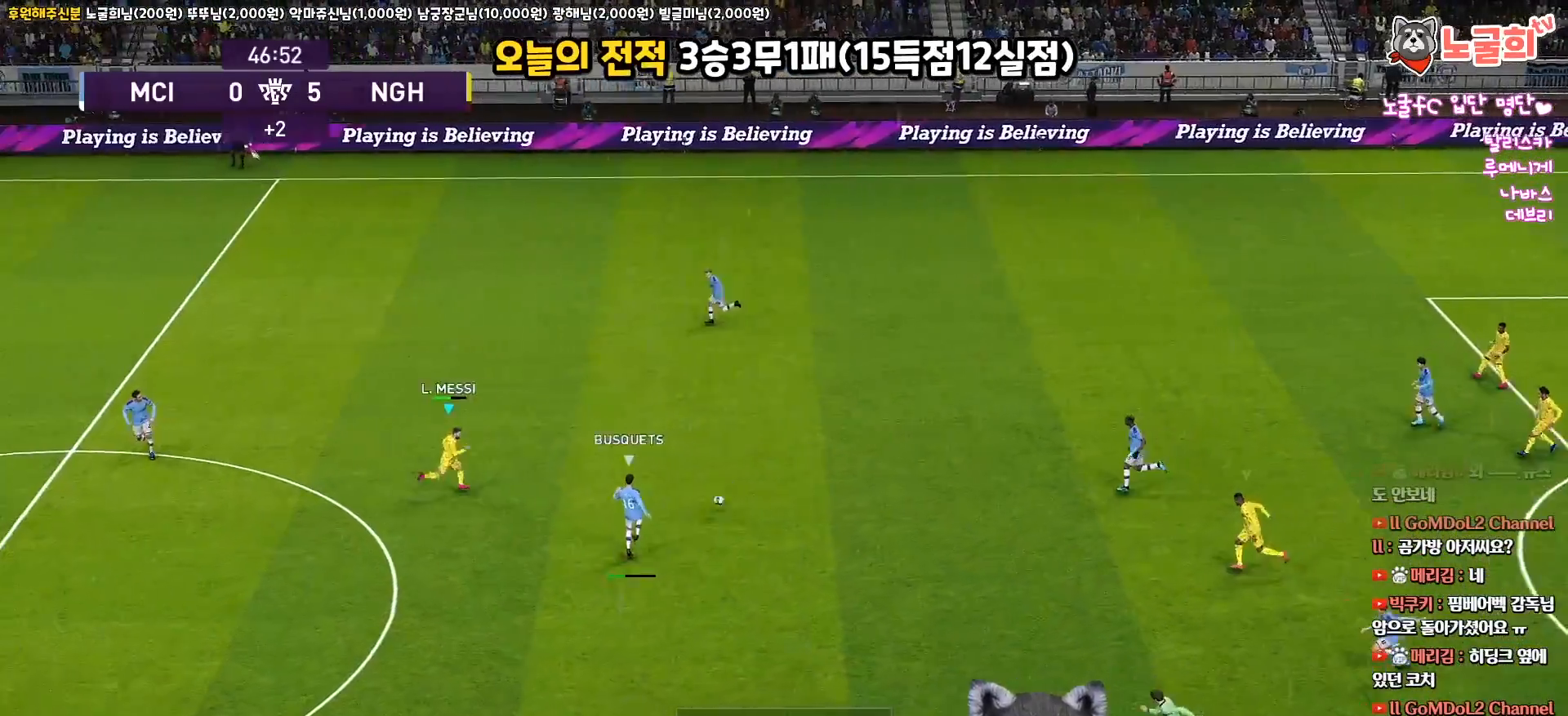
{"buttons": ["SQUARE", "R1", "R2"], "left_stick": "up", "right_stick": "center", "events": [[233, "R2", "down"], [267, "SQUARE", "down"], [317, "L1", "down"], [367, "left_stick", "up"], [483, "L1", "up"]]}
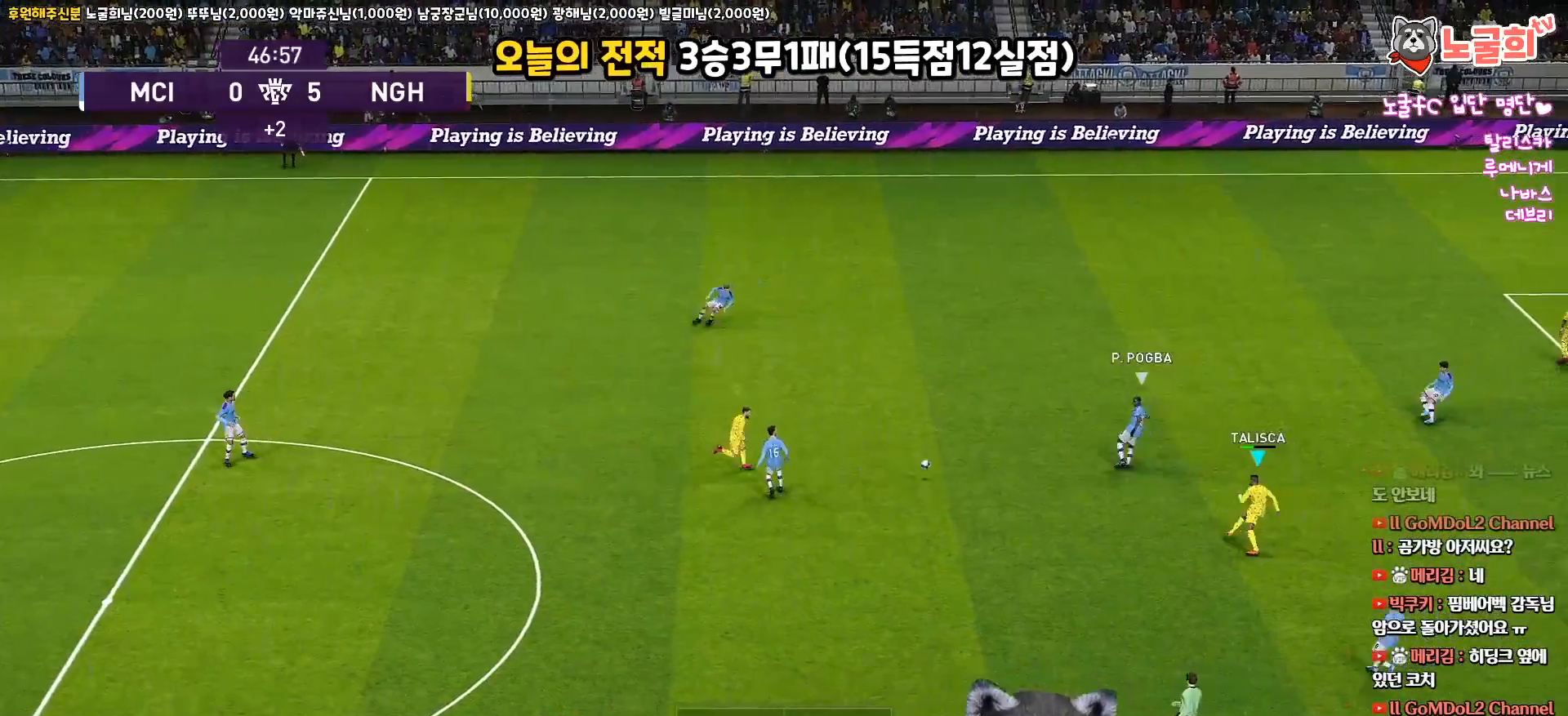
{"buttons": ["SQUARE", "R1", "R2"], "left_stick": "up", "right_stick": "center", "events": []}
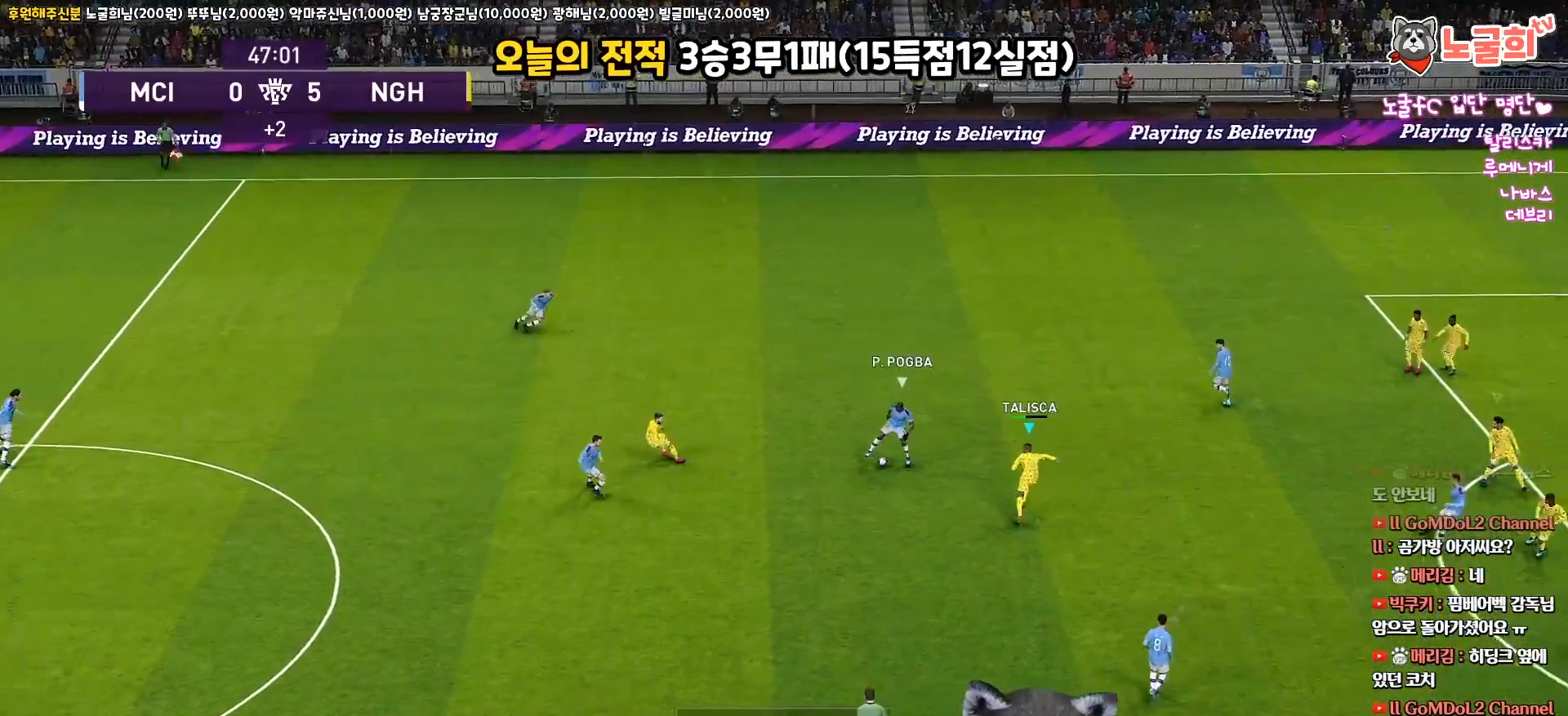
{"buttons": ["CROSS", "SQUARE", "R1", "R2"], "left_stick": "up", "right_stick": "center", "events": [[433, "CROSS", "down"]]}
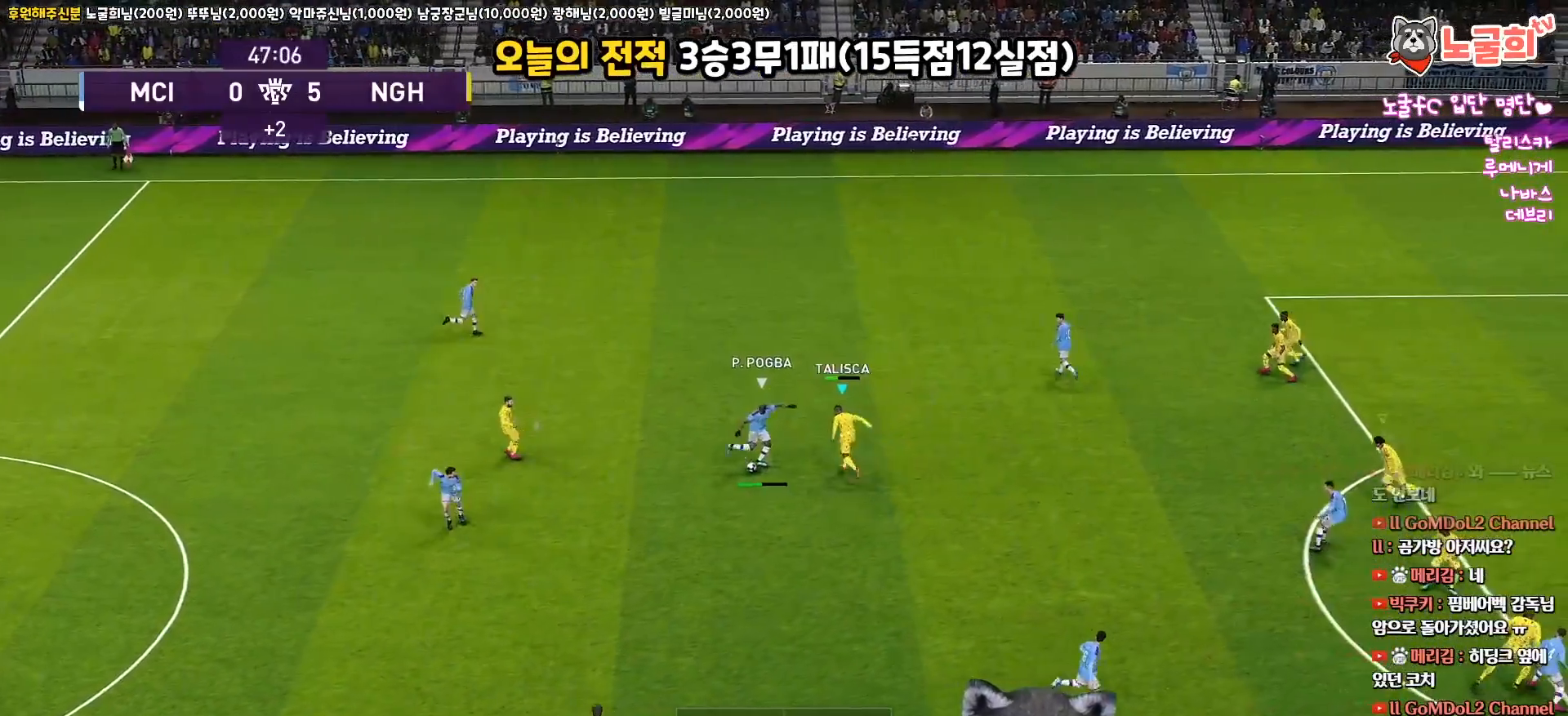
{"buttons": ["CROSS", "SQUARE", "R1"], "left_stick": "left", "right_stick": "center", "events": [[17, "R2", "up"], [183, "L1", "down"], [183, "left_stick", "left"], [367, "L1", "up"]]}
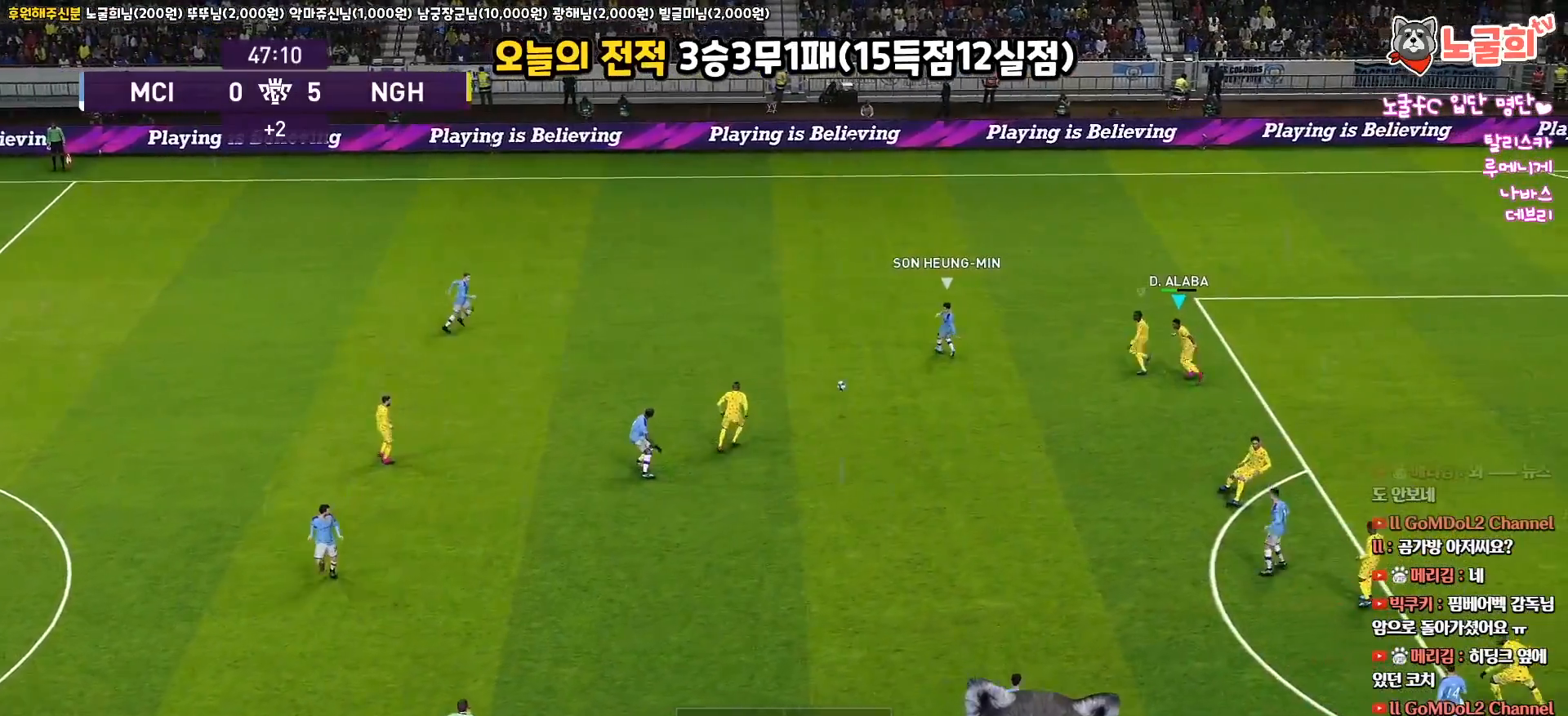
{"buttons": ["CROSS", "SQUARE", "R1", "L3"], "left_stick": "left", "right_stick": "center", "events": [[317, "L3", "down"]]}
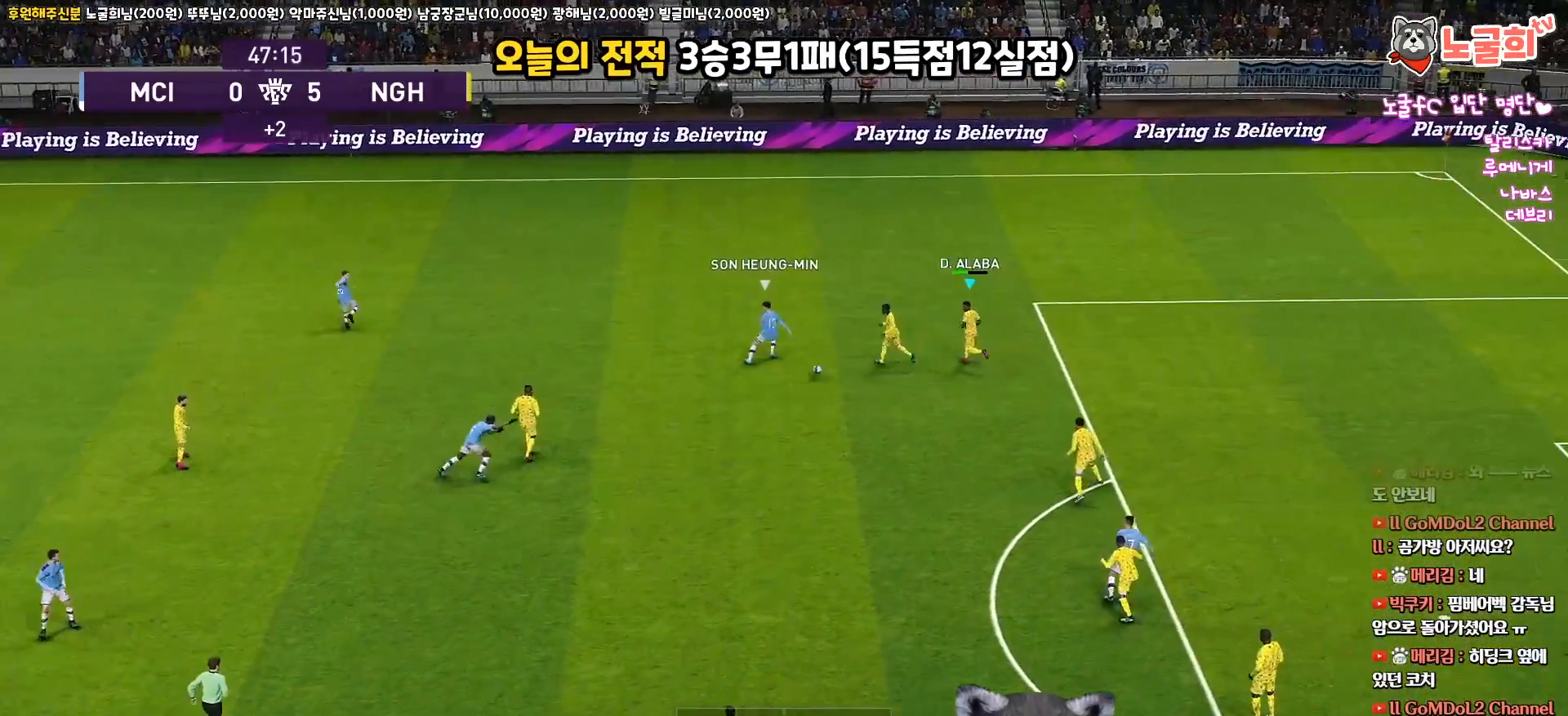
{"buttons": ["L3"], "left_stick": "left", "right_stick": "center", "events": [[50, "SQUARE", "up"], [67, "CROSS", "up"], [100, "R1", "up"], [133, "CROSS", "down"], [217, "CROSS", "up"], [300, "CROSS", "down"], [350, "CROSS", "up"], [433, "CROSS", "down"], [483, "CROSS", "up"]]}
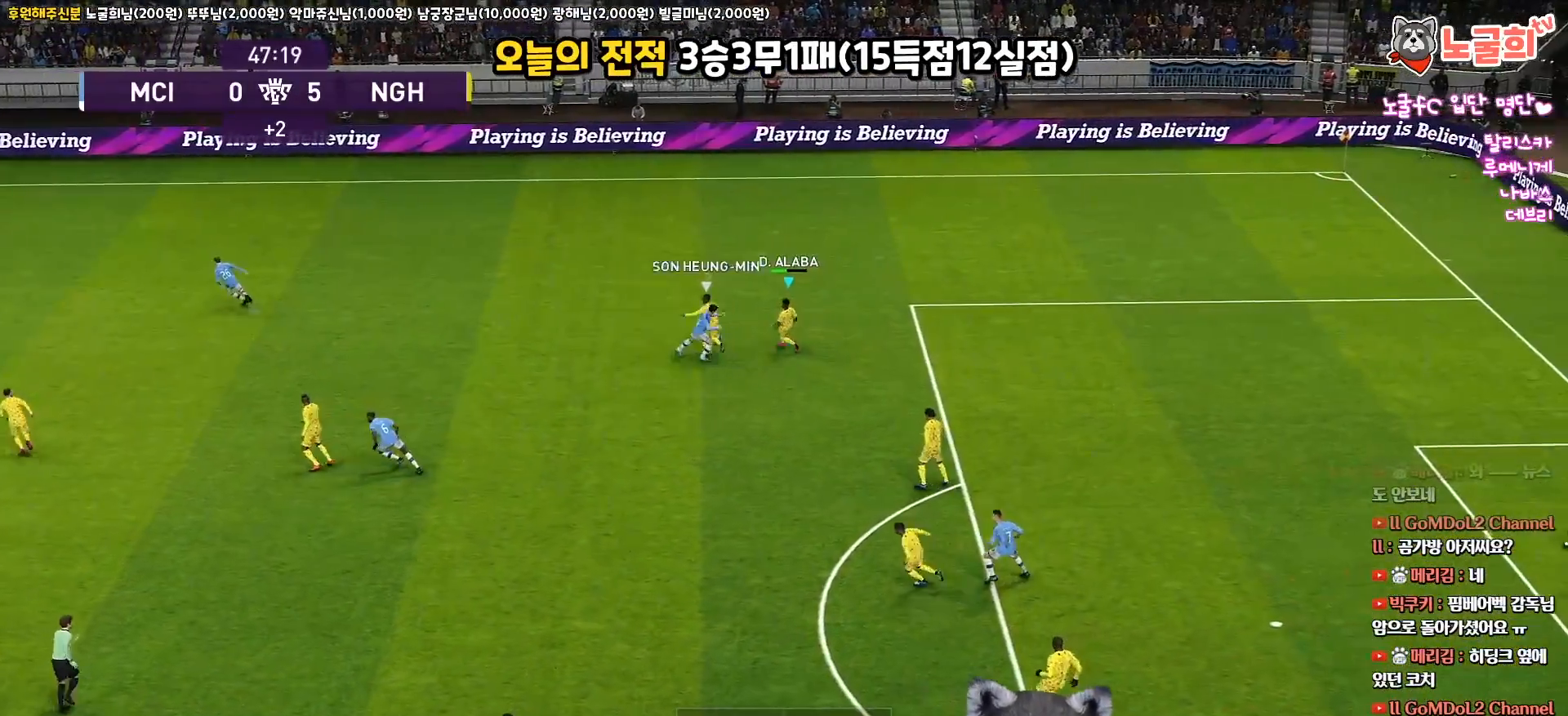
{"buttons": ["L3"], "left_stick": "left", "right_stick": "center", "events": [[50, "CROSS", "down"], [117, "CROSS", "up"], [183, "CROSS", "down"], [250, "CROSS", "up"], [317, "CROSS", "down"], [383, "CROSS", "up"]]}
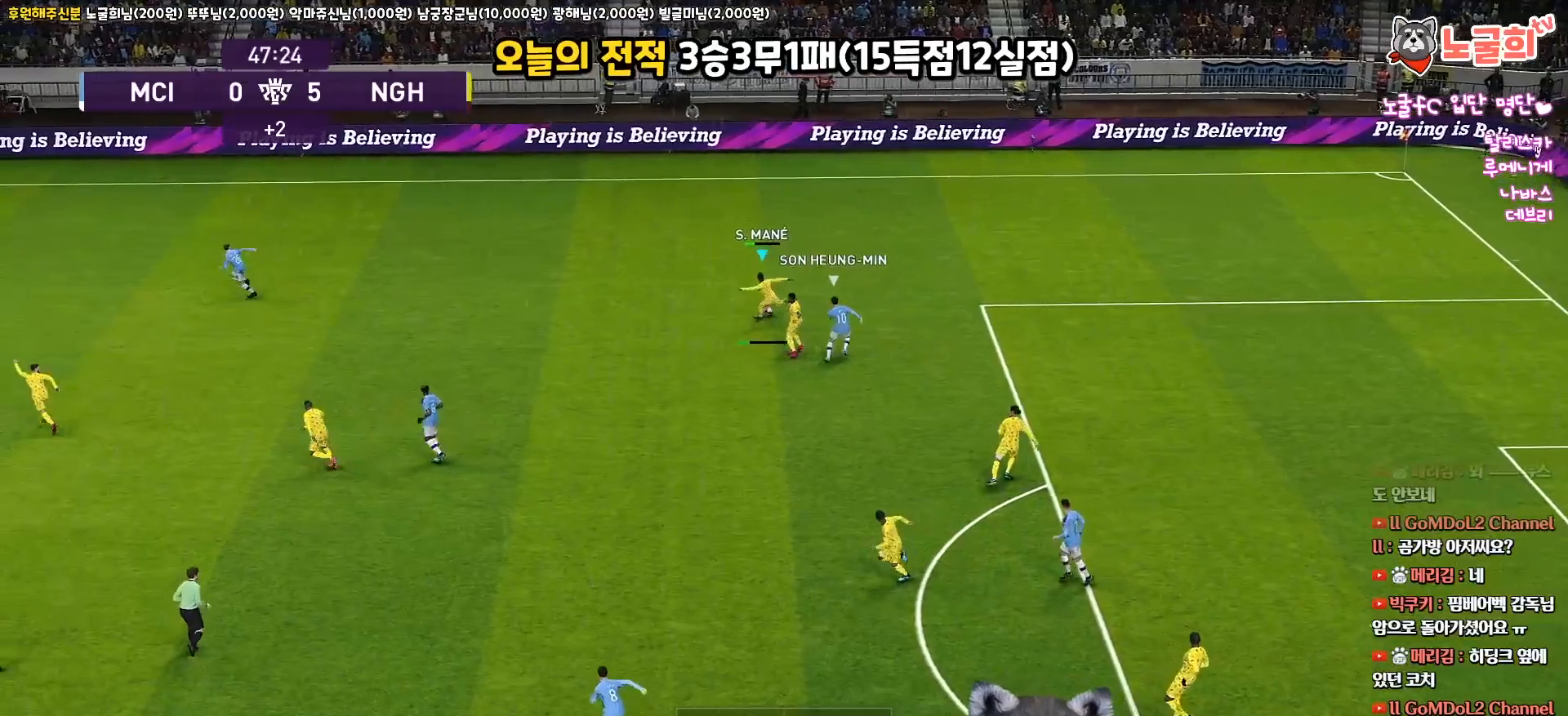
{"buttons": [], "left_stick": "up-left", "right_stick": "center", "events": [[433, "L3", "up"], [500, "left_stick", "up-left"]]}
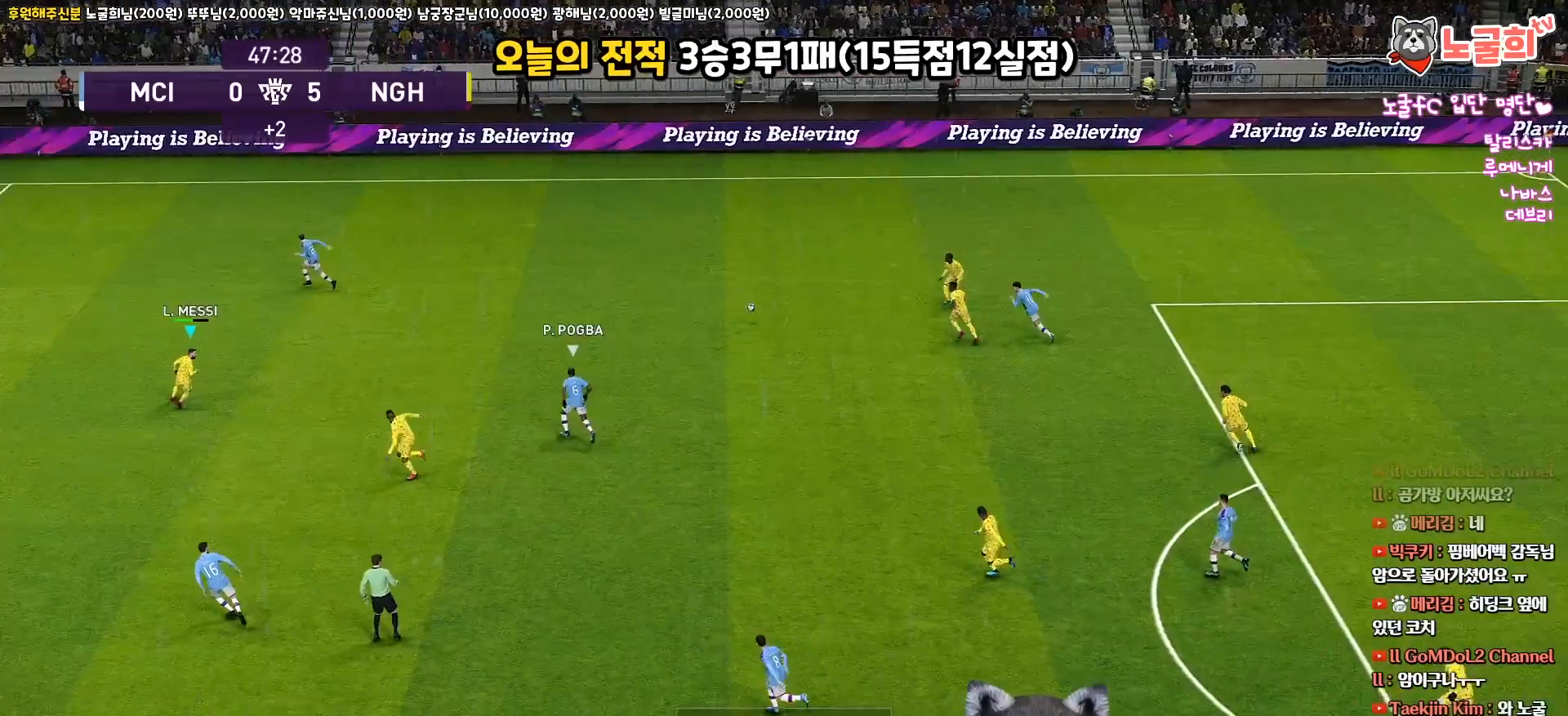
{"buttons": [], "left_stick": "up-left", "right_stick": "center", "events": []}
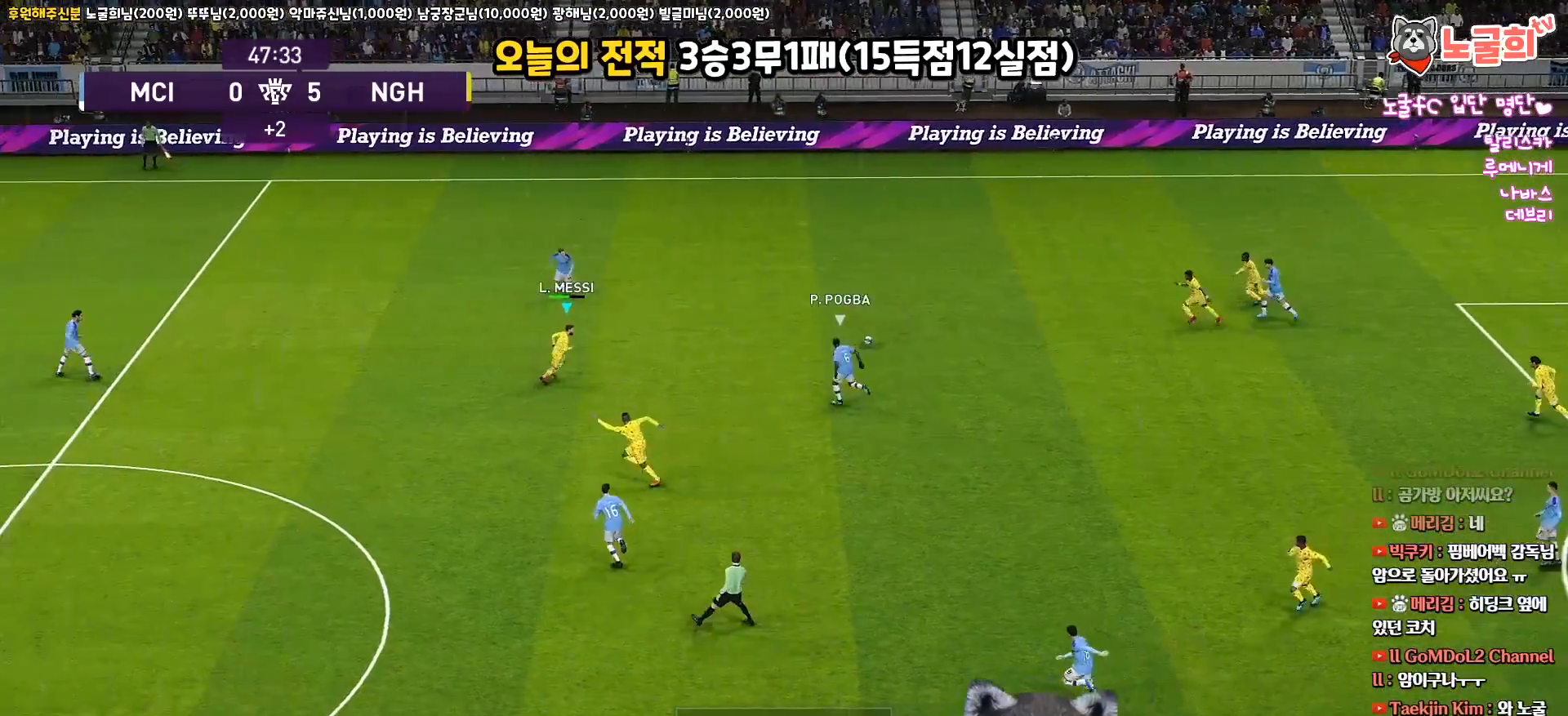
{"buttons": [], "left_stick": "center", "right_stick": "center", "events": [[167, "left_stick", "center"]]}